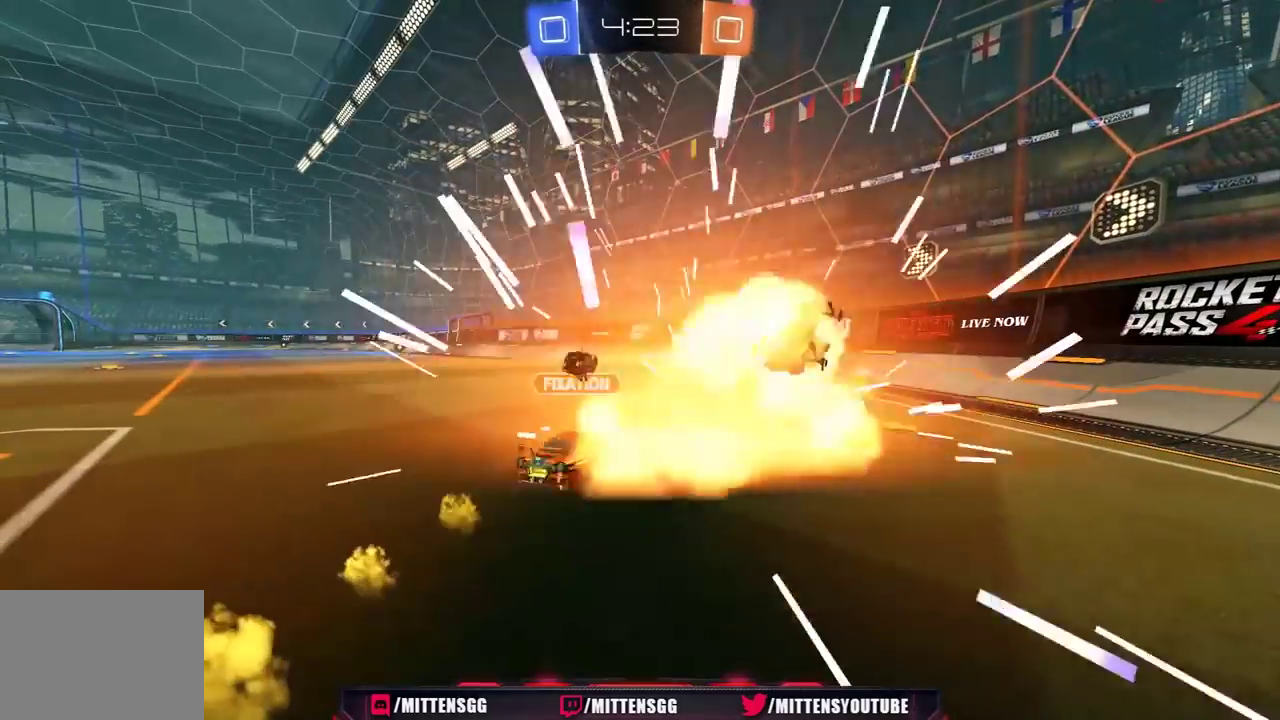
Gameplay with a controller (Xbox layout); each line is a JSON object with the inputs held at the frame after it. "events" lists button and stick changes between this image and that frame as [ms after this image, input, new state], when the widget could be followed in between. Not read: L2.
{"buttons": ["R2"], "left_stick": "center", "right_stick": "center", "events": [[167, "R1", "up"], [450, "R2", "up"], [500, "R2", "down"]]}
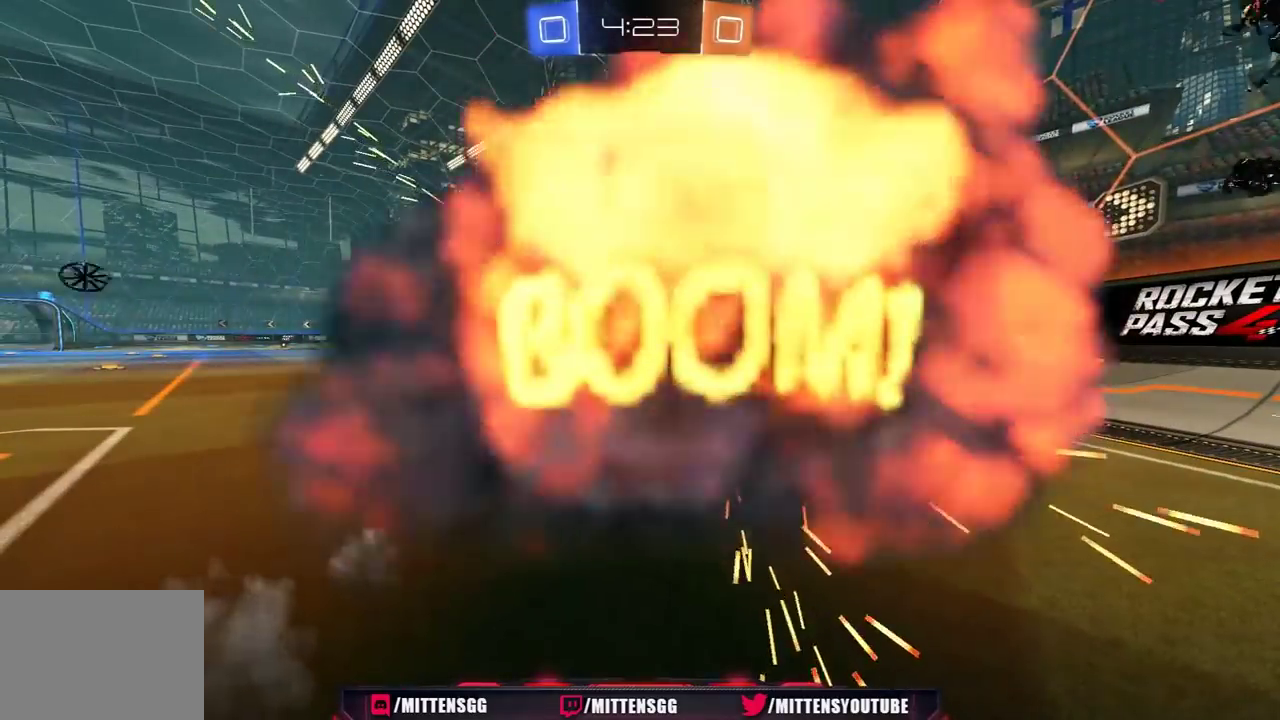
{"buttons": ["R2"], "left_stick": "center", "right_stick": "center", "events": []}
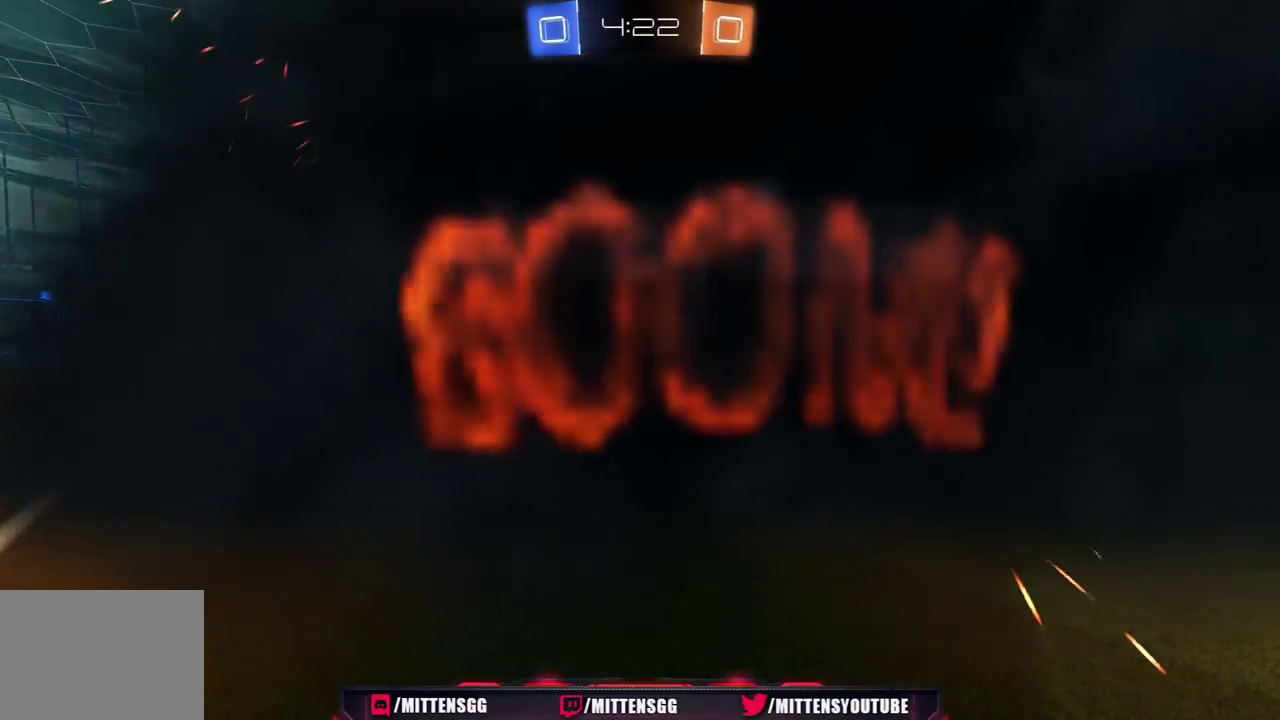
{"buttons": ["R2", "L3"], "left_stick": "center", "right_stick": "center", "events": [[333, "L3", "down"], [383, "L3", "up"], [483, "L3", "down"]]}
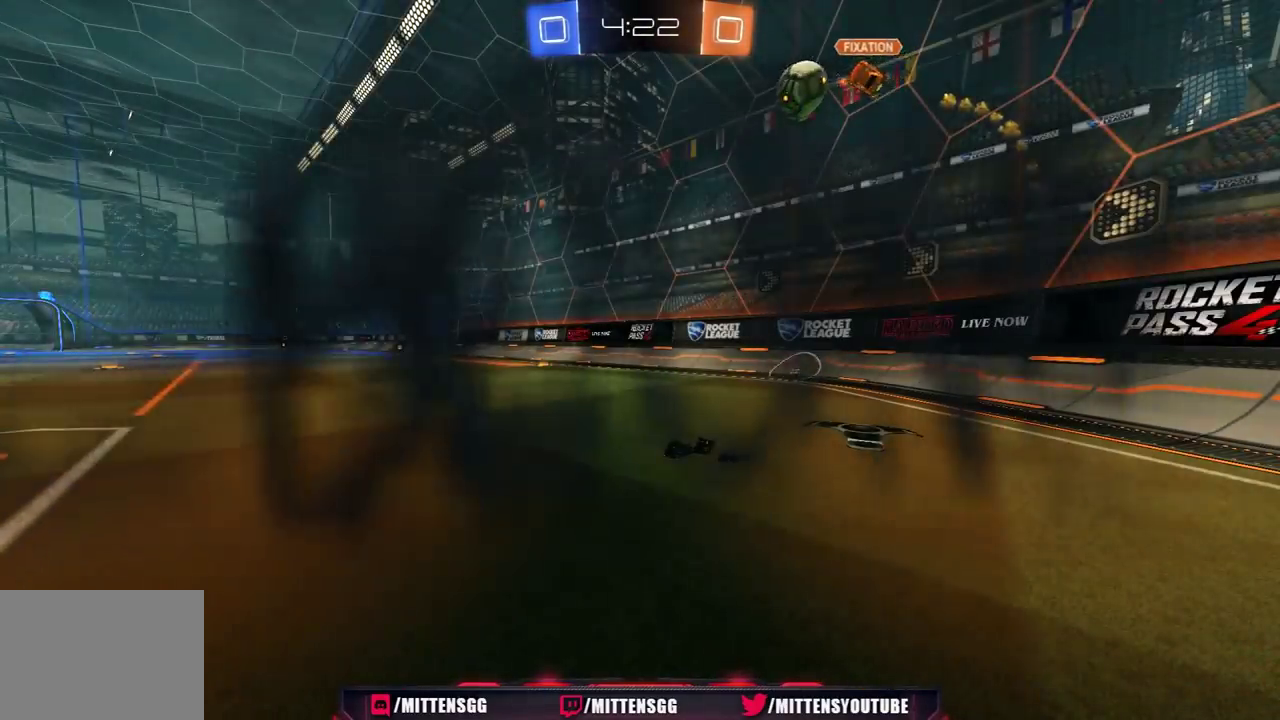
{"buttons": ["R2"], "left_stick": "center", "right_stick": "center", "events": [[67, "L3", "up"]]}
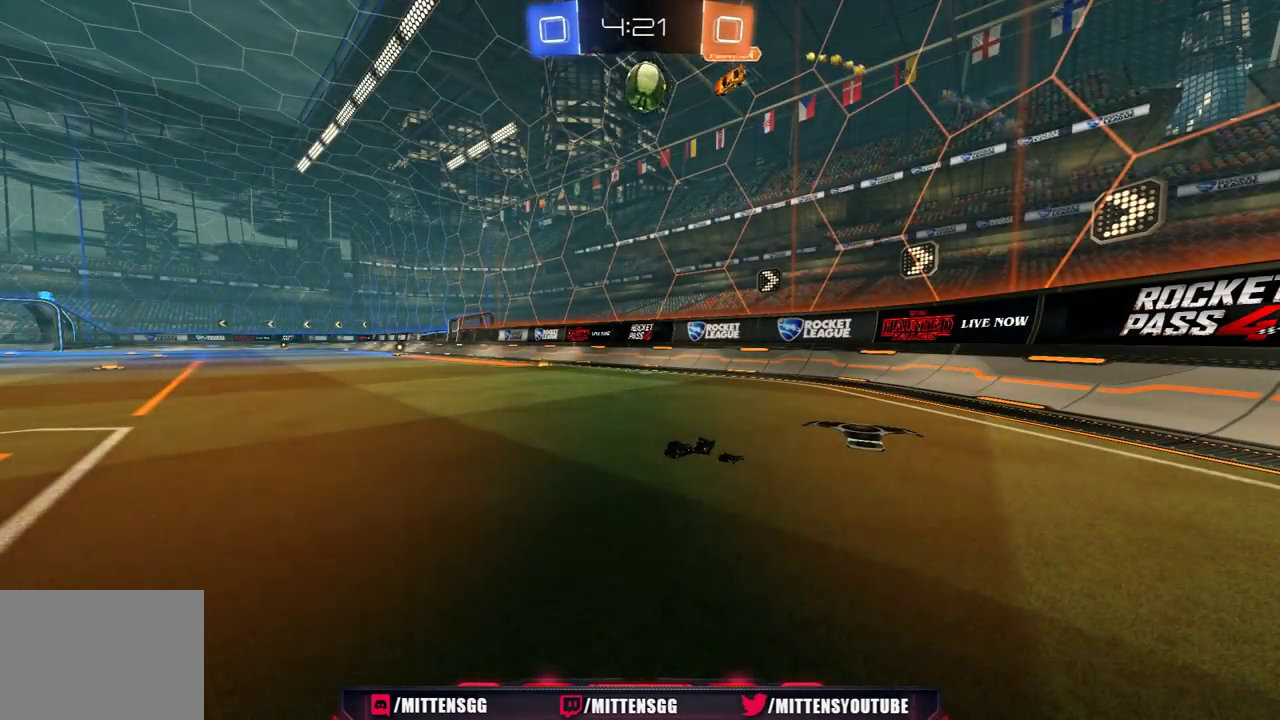
{"buttons": ["R2"], "left_stick": "center", "right_stick": "center", "events": []}
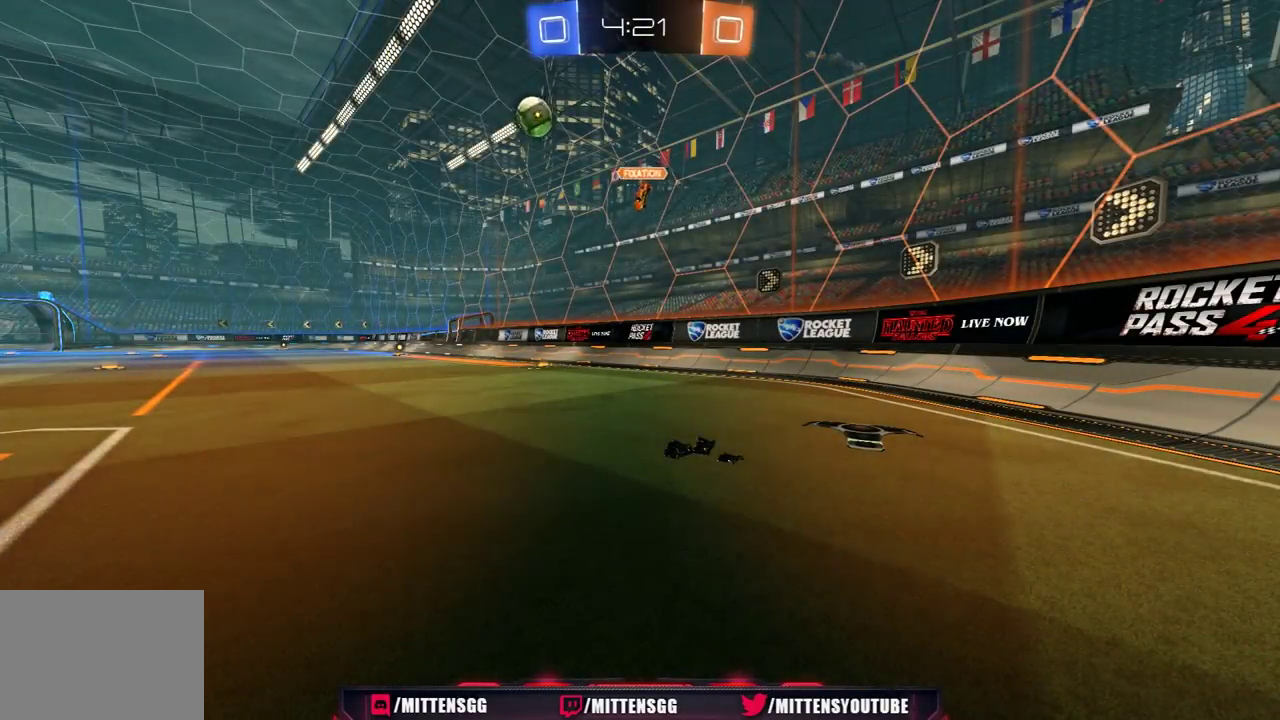
{"buttons": ["R2"], "left_stick": "center", "right_stick": "center", "events": []}
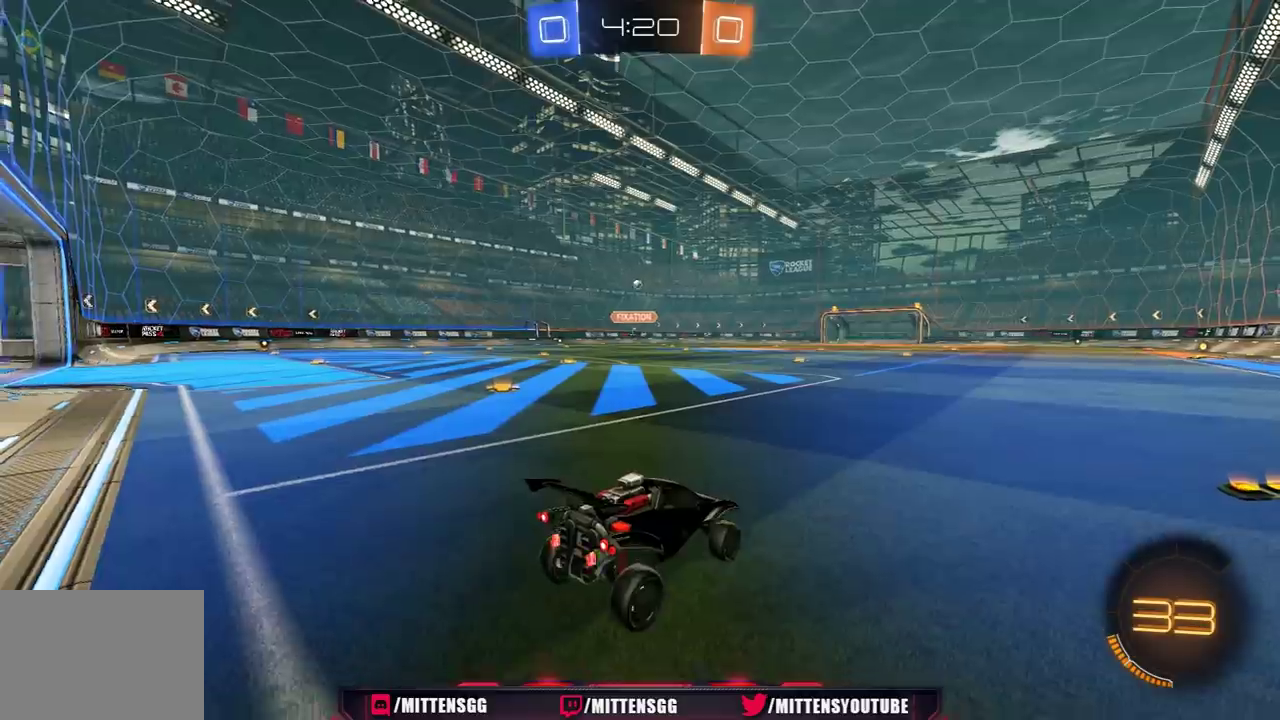
{"buttons": ["R2"], "left_stick": "left", "right_stick": "center", "events": [[133, "left_stick", "left"]]}
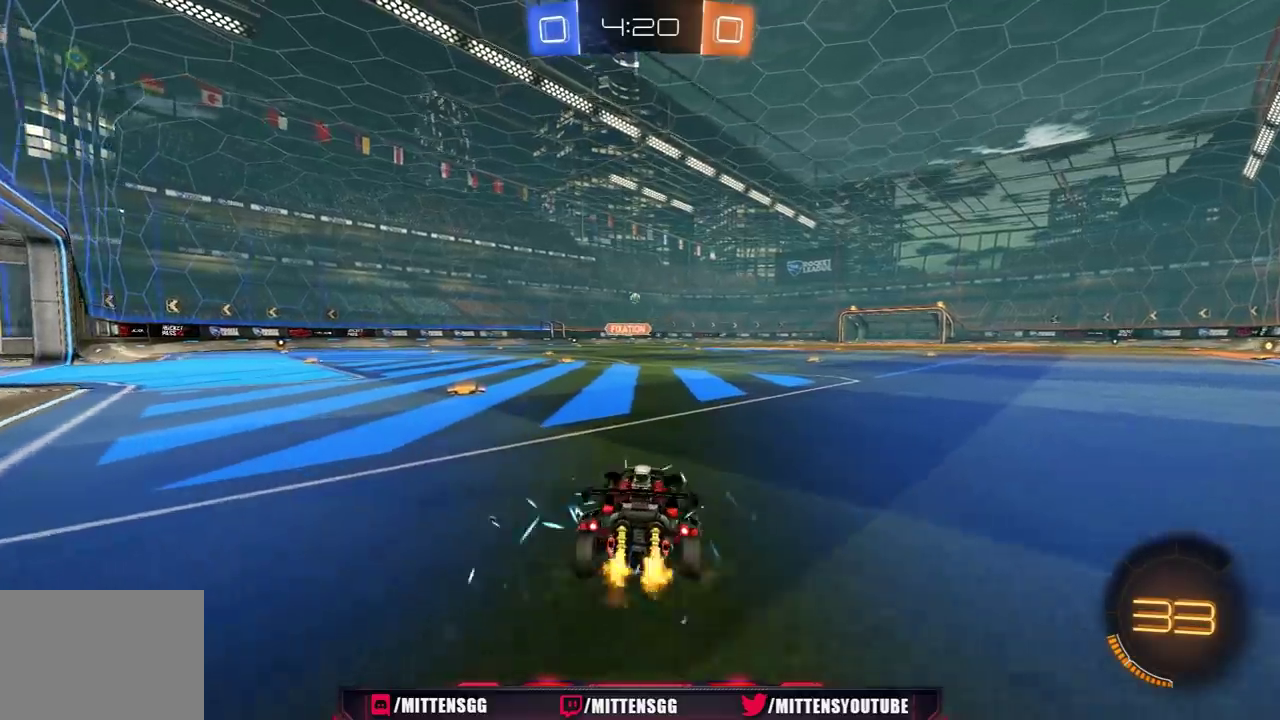
{"buttons": ["R2"], "left_stick": "center", "right_stick": "center", "events": [[200, "left_stick", "center"]]}
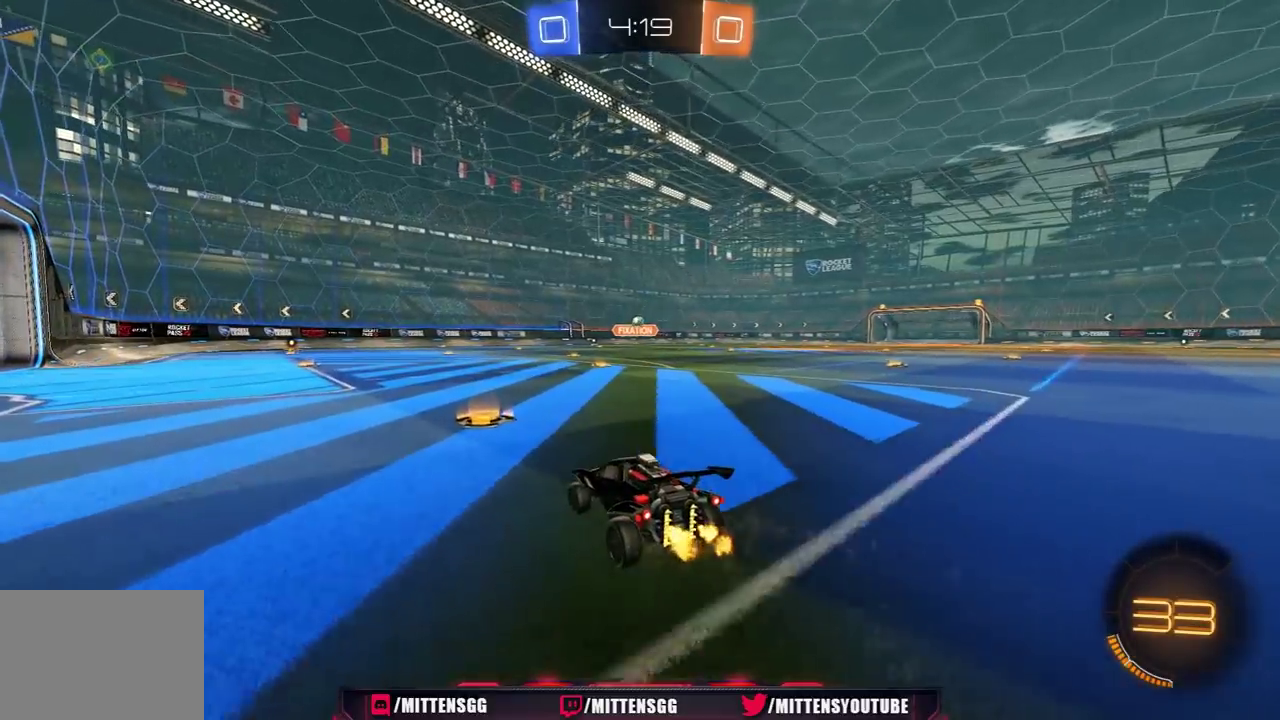
{"buttons": ["R1", "R2"], "left_stick": "right", "right_stick": "center", "events": [[250, "R1", "down"], [267, "left_stick", "right"]]}
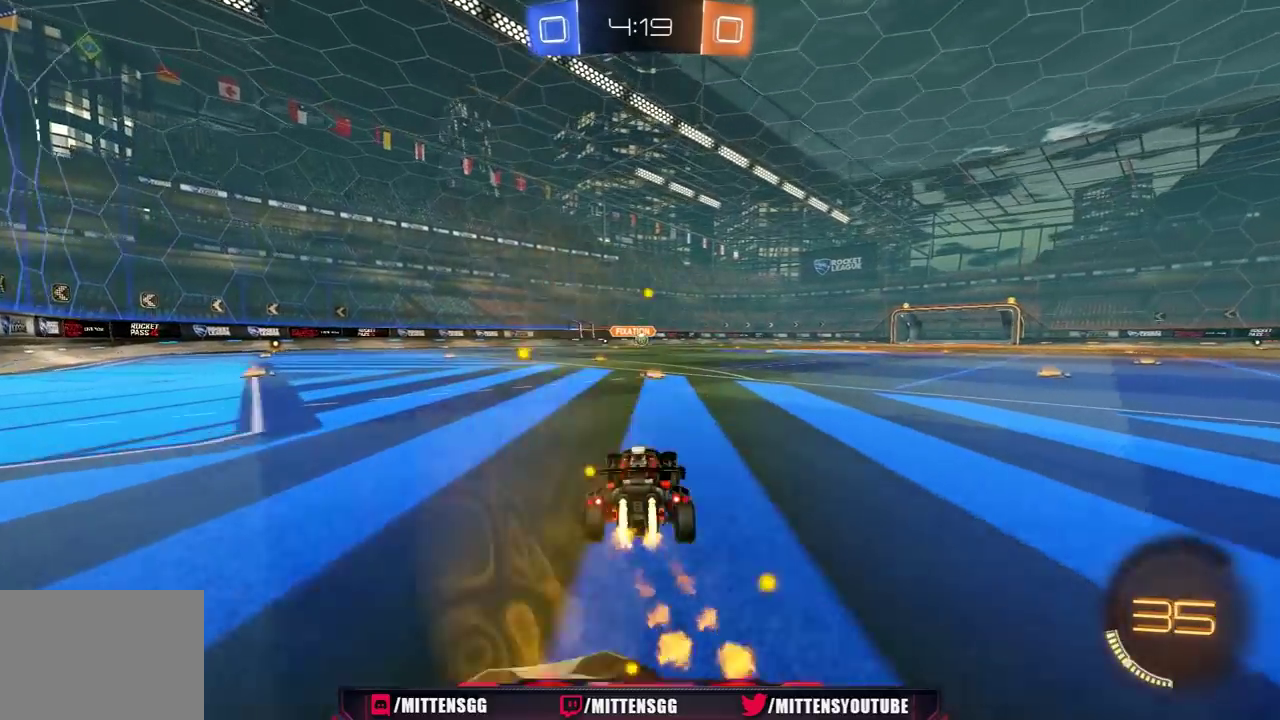
{"buttons": ["R1", "R2"], "left_stick": "center", "right_stick": "center", "events": [[83, "R1", "up"], [83, "left_stick", "center"], [200, "left_stick", "left"], [217, "R1", "down"], [283, "left_stick", "center"], [367, "left_stick", "left"], [467, "left_stick", "center"]]}
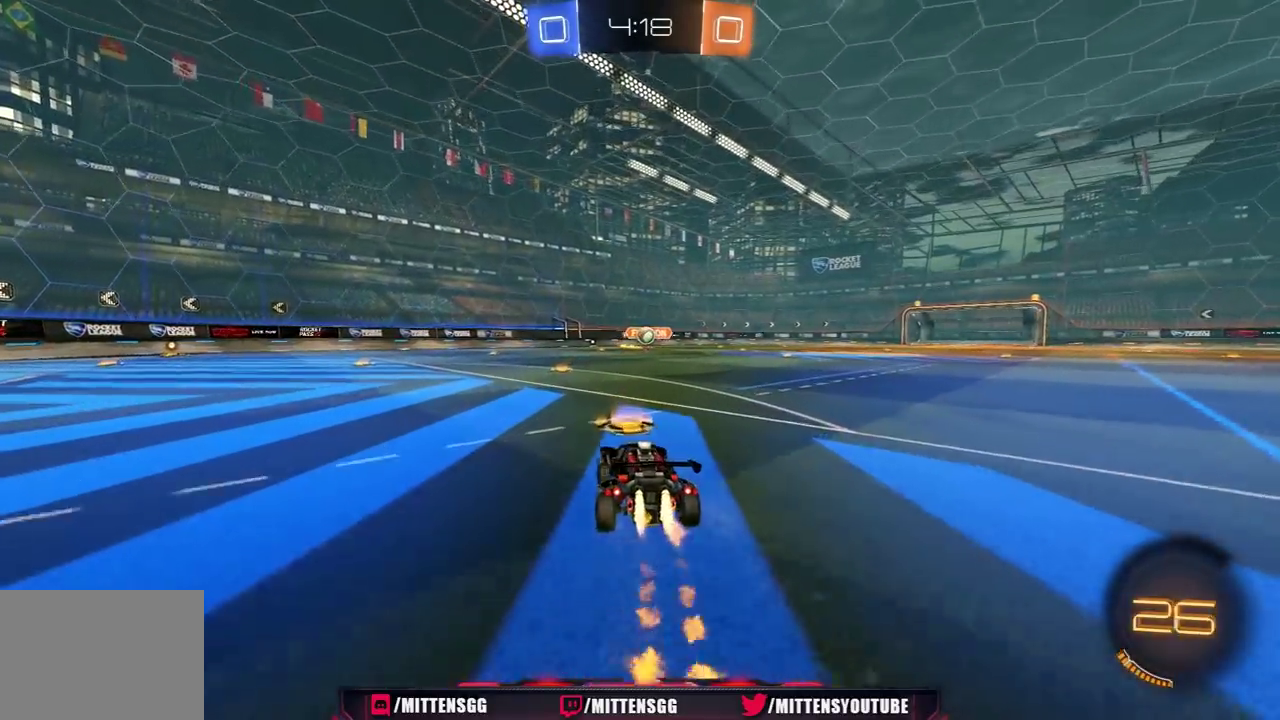
{"buttons": ["R2"], "left_stick": "right", "right_stick": "center", "events": [[100, "left_stick", "left"], [133, "R1", "up"], [183, "R1", "down"], [183, "left_stick", "center"], [300, "R1", "up"], [400, "left_stick", "right"]]}
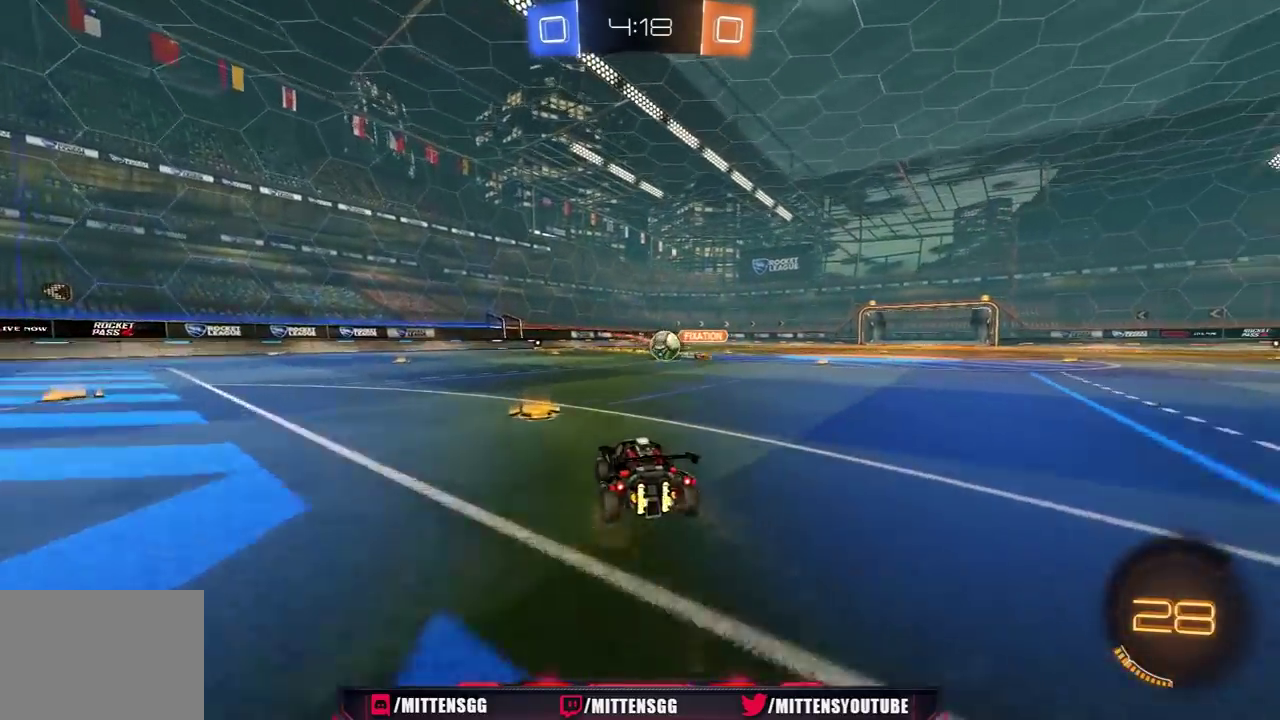
{"buttons": ["L1", "R1", "R2", "L3"], "left_stick": "right", "right_stick": "center", "events": [[117, "R1", "down"], [267, "left_stick", "center"], [300, "A", "down"], [317, "left_stick", "down"], [400, "left_stick", "right"], [433, "A", "up"], [450, "L1", "down"], [467, "L3", "down"]]}
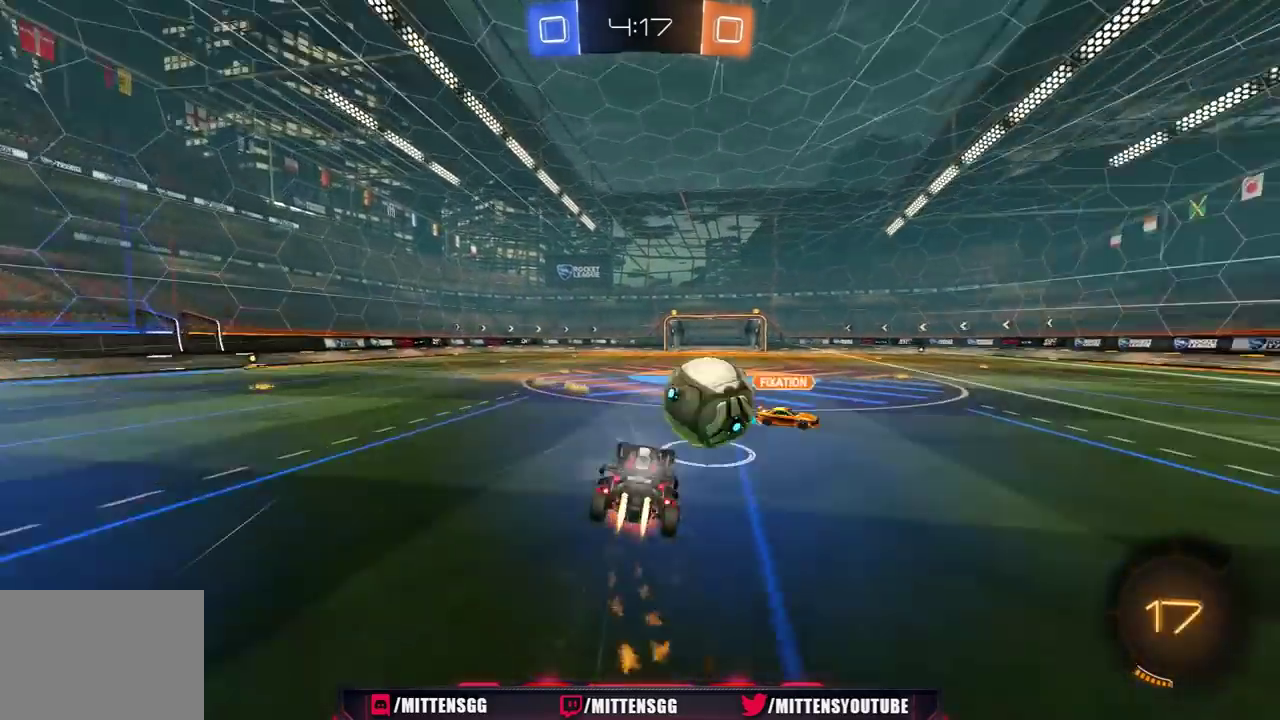
{"buttons": ["L1"], "left_stick": "right", "right_stick": "center"}
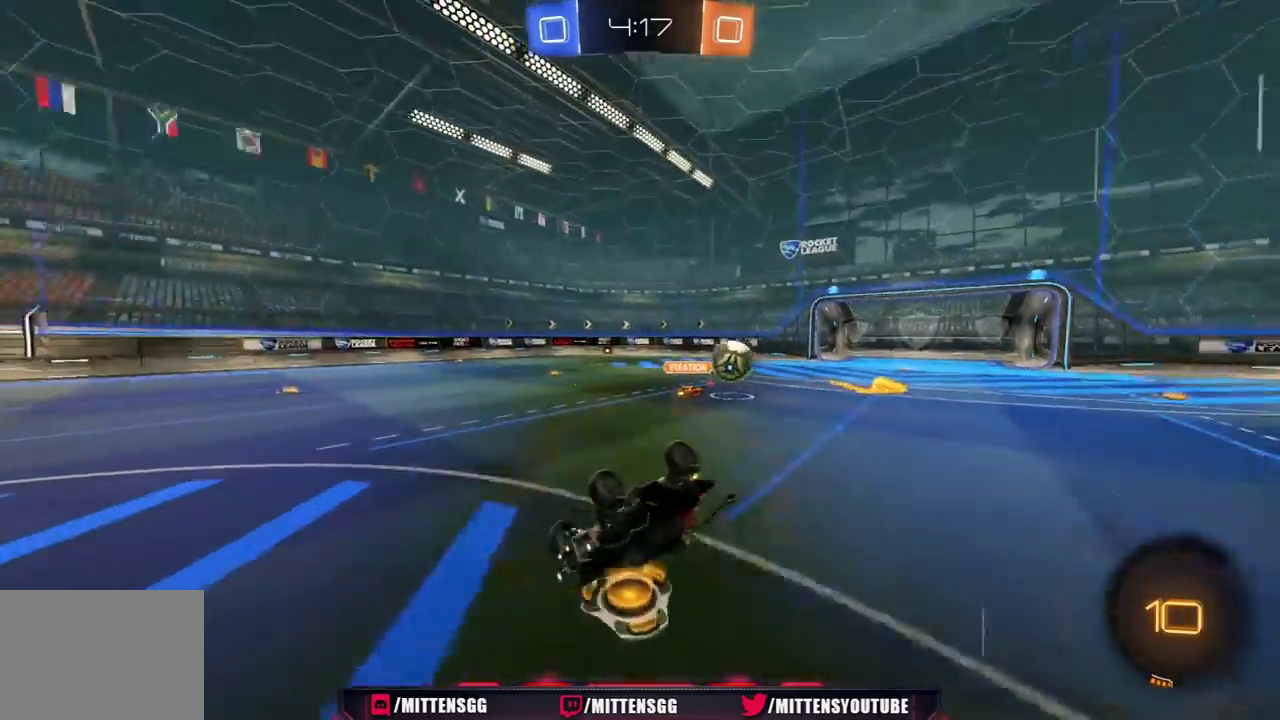
{"buttons": ["R2"], "left_stick": "center", "right_stick": "center", "events": [[67, "L1", "up"], [83, "DPAD_RIGHT", "down"], [100, "R2", "down"], [150, "left_stick", "up-right"], [183, "DPAD_RIGHT", "up"], [217, "R2", "up"], [217, "left_stick", "center"], [267, "DPAD_UP", "down"], [367, "DPAD_UP", "up"], [500, "R2", "down"]]}
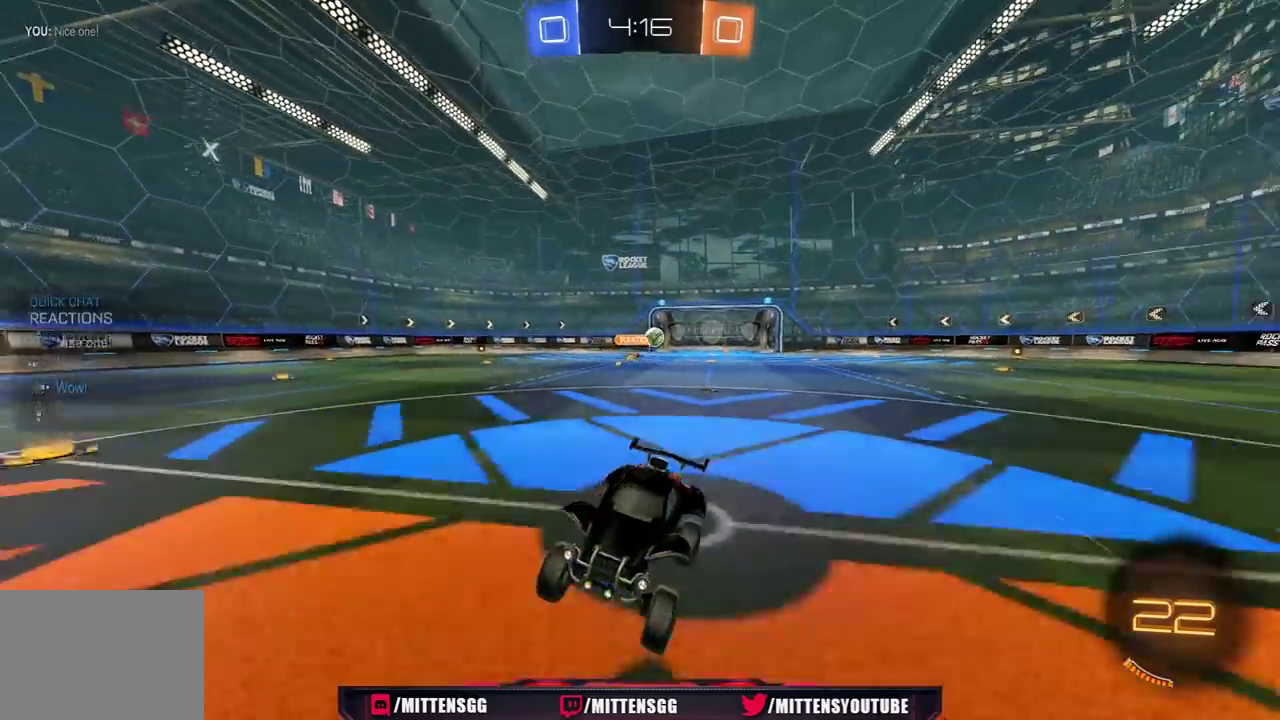
{"buttons": ["A", "L1", "R1", "R2", "L3"], "left_stick": "left", "right_stick": "center", "events": [[100, "left_stick", "right"], [133, "Y", "down"], [200, "Y", "up"], [283, "left_stick", "up-left"], [317, "A", "down"], [333, "L1", "down"], [350, "L3", "down"], [350, "R1", "down"], [350, "left_stick", "left"], [367, "A", "up"], [400, "A", "down"]]}
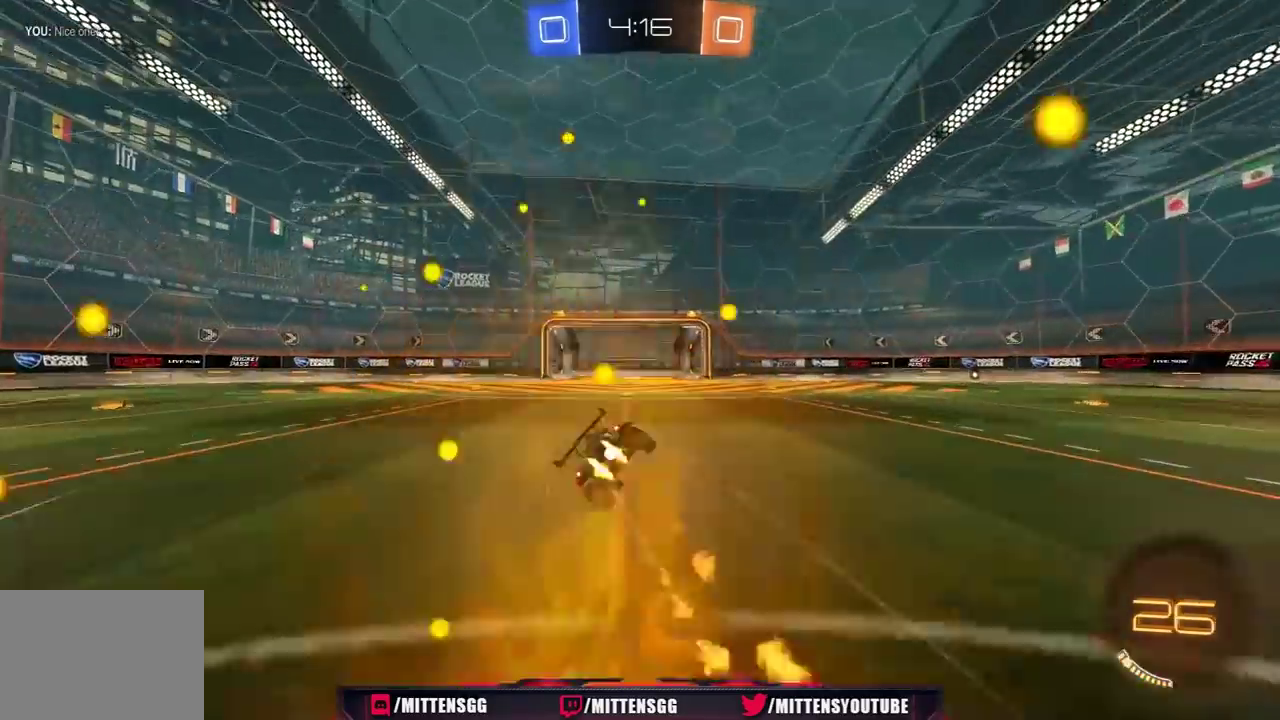
{"buttons": ["L1", "R2"], "left_stick": "down-left", "right_stick": "center", "events": [[50, "A", "up"], [150, "L3", "up"], [167, "left_stick", "down-left"], [200, "R1", "up"]]}
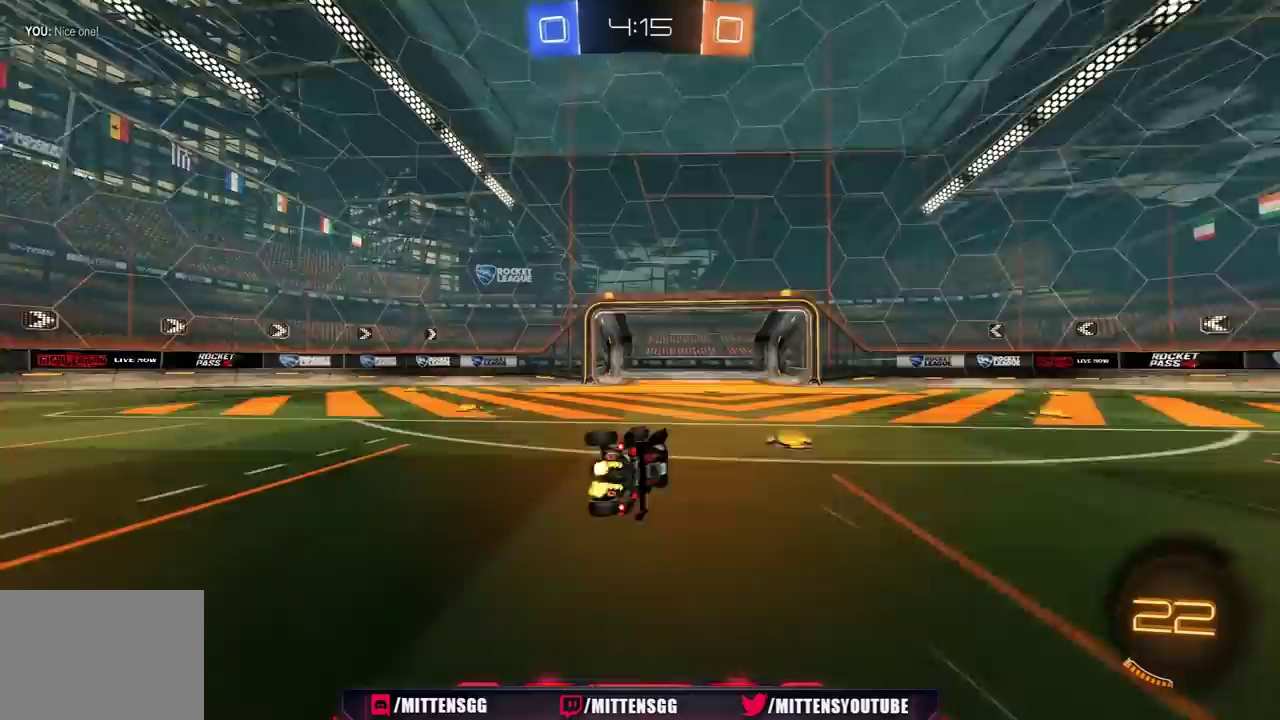
{"buttons": ["R2"], "left_stick": "left", "right_stick": "center", "events": [[100, "left_stick", "left"], [167, "L1", "up"]]}
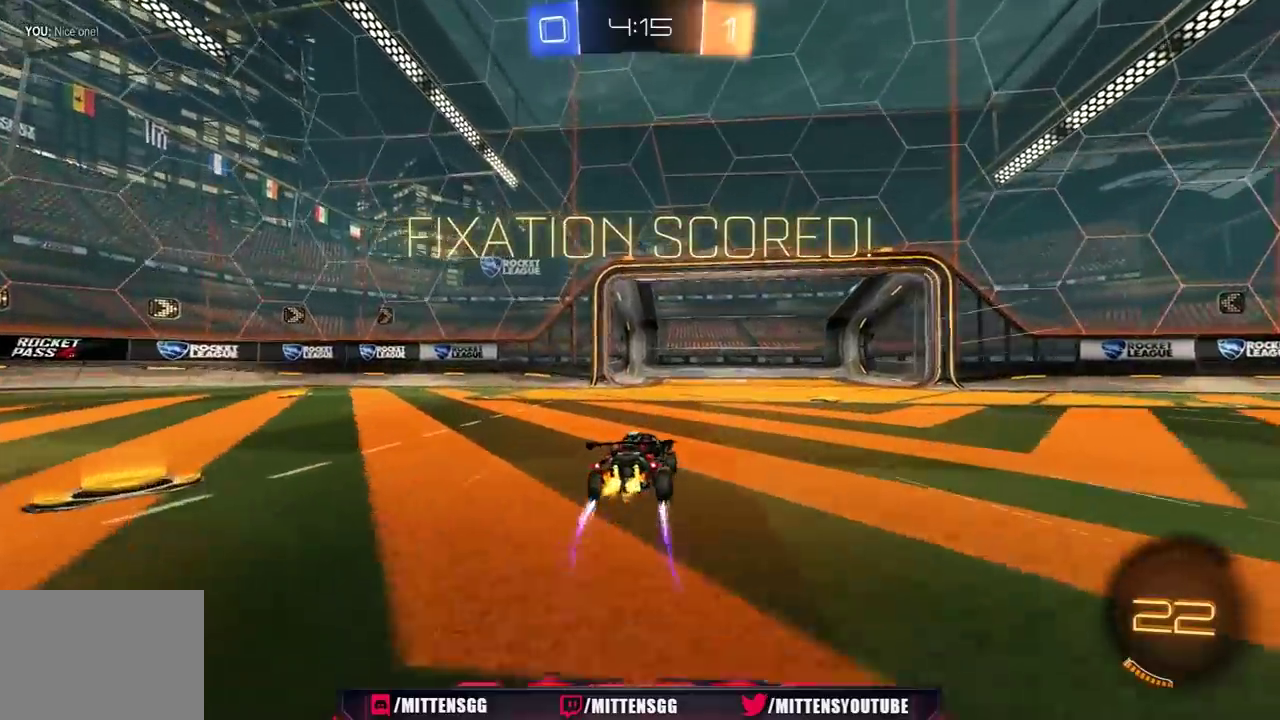
{"buttons": ["L1", "R2"], "left_stick": "left", "right_stick": "center", "events": [[183, "L1", "down"], [267, "L1", "up"], [450, "L1", "down"]]}
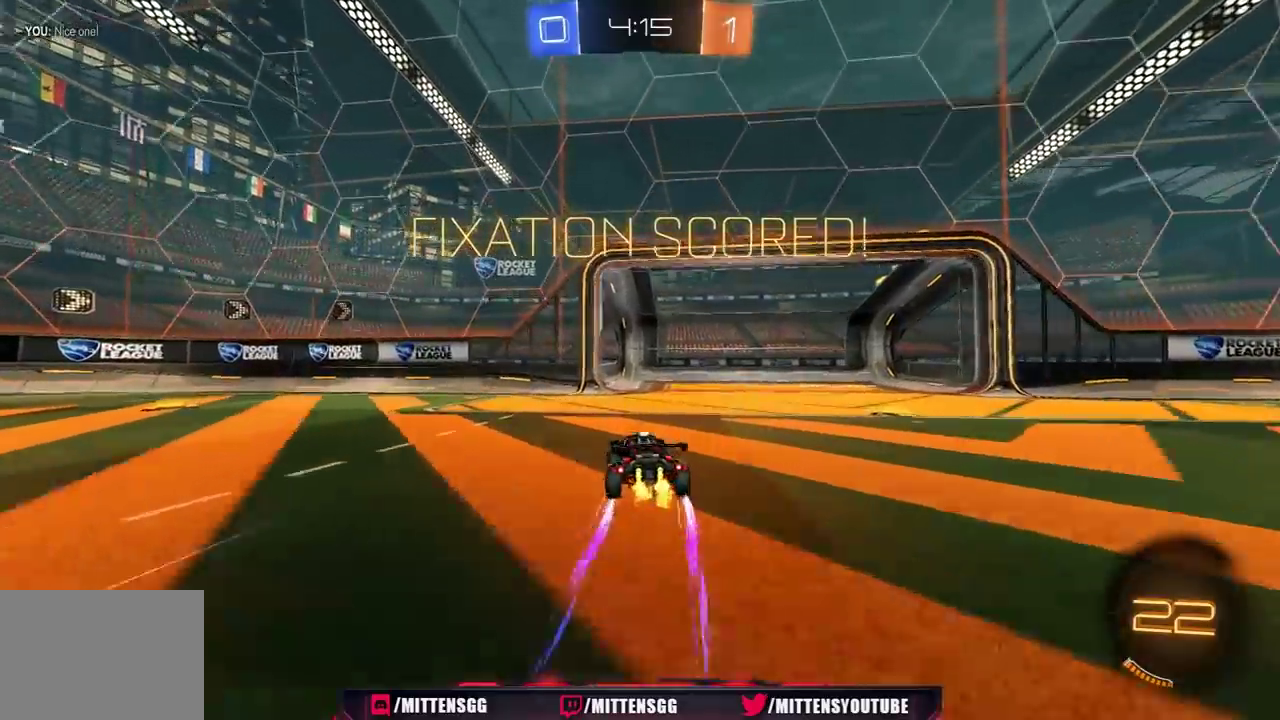
{"buttons": ["R1", "R2"], "left_stick": "left", "right_stick": "center", "events": [[50, "L1", "up"], [300, "L1", "down"], [317, "R1", "down"], [383, "L1", "up"], [417, "R1", "up"], [467, "R1", "down"]]}
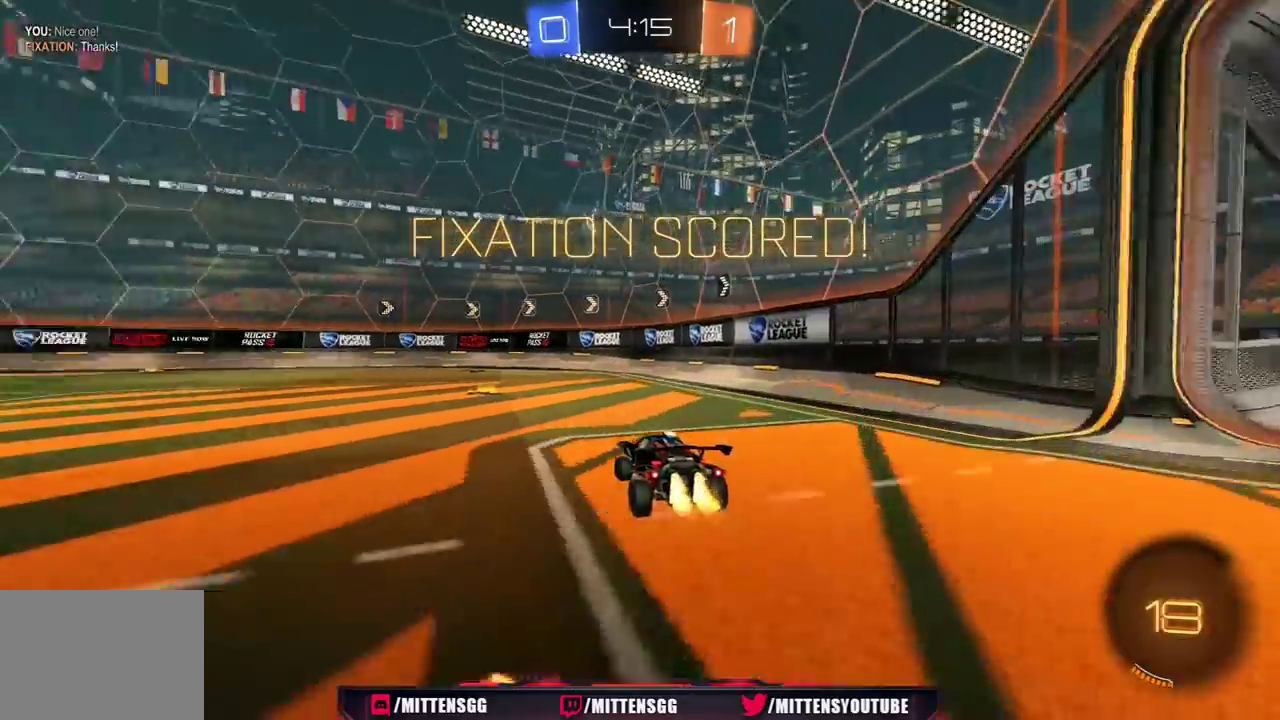
{"buttons": ["L1", "R1", "R2", "L3"], "left_stick": "down-right", "right_stick": "center"}
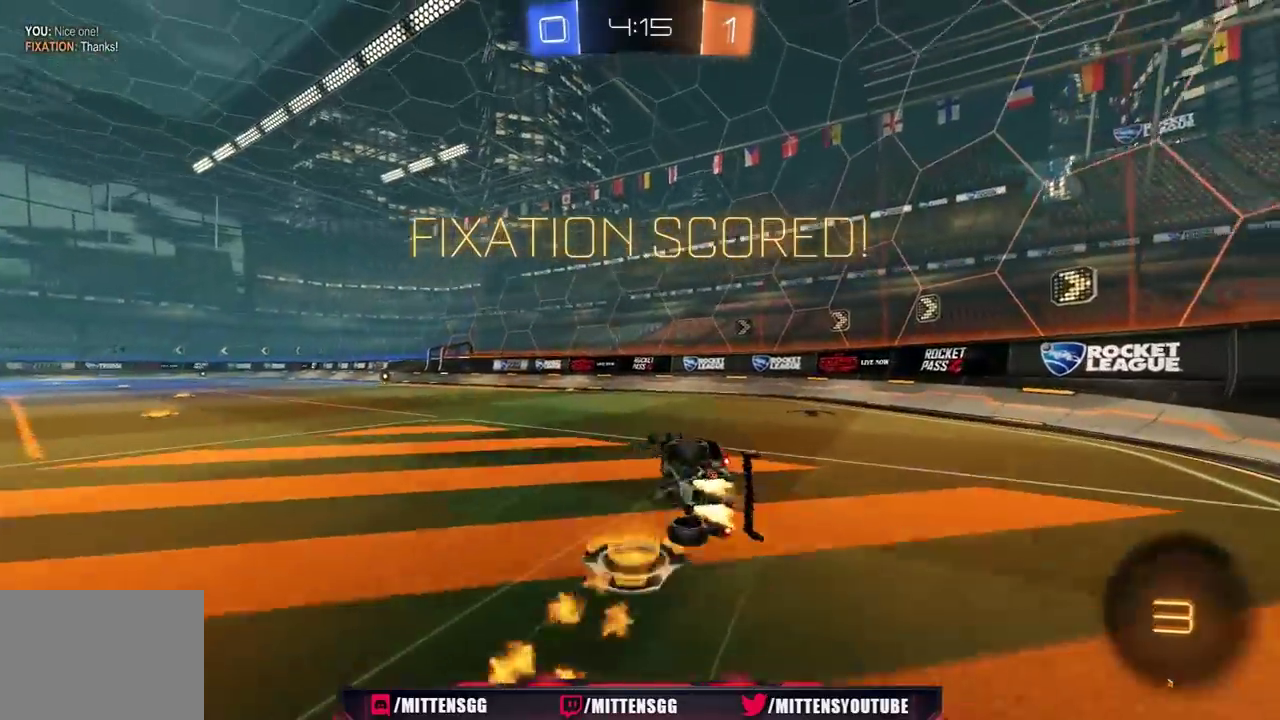
{"buttons": ["R1", "R2"], "left_stick": "down-right", "right_stick": "center"}
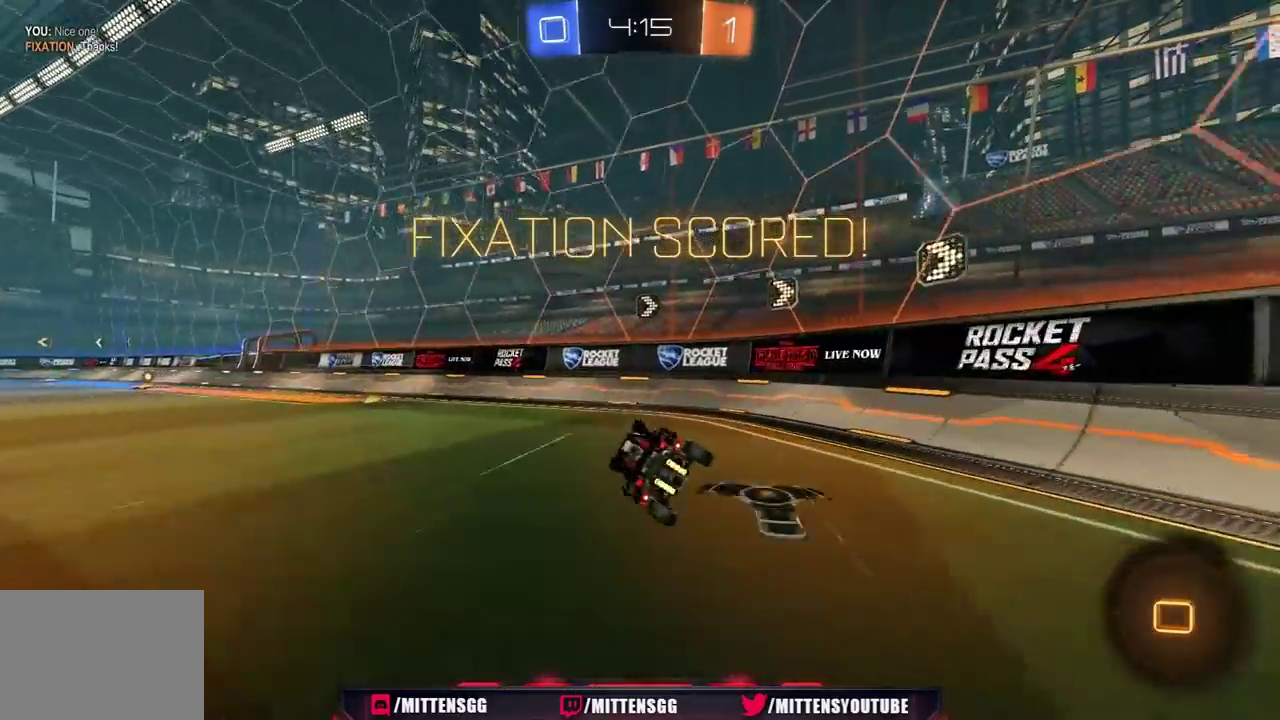
{"buttons": ["R2"], "left_stick": "left", "right_stick": "center", "events": [[17, "left_stick", "center"], [50, "R1", "up"], [150, "R1", "down"], [217, "left_stick", "left"], [250, "R1", "up"]]}
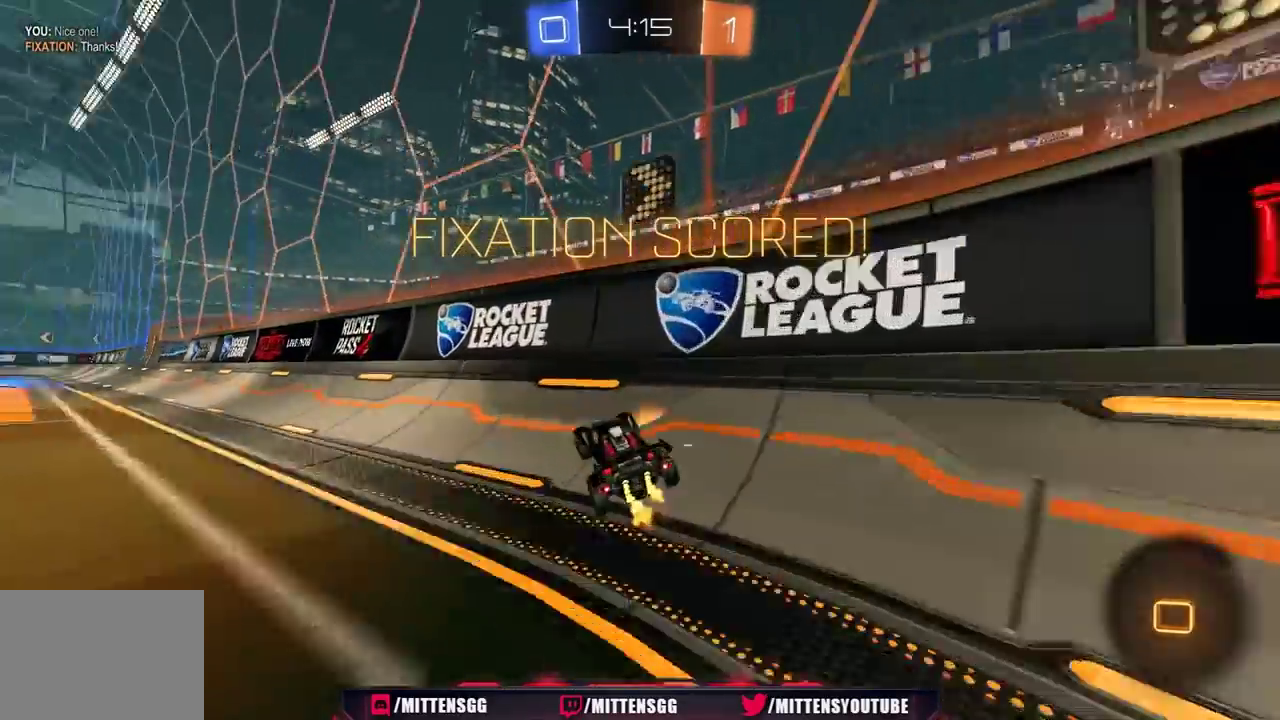
{"buttons": ["R1", "R2", "L3"], "left_stick": "up", "right_stick": "center", "events": [[367, "R1", "down"], [417, "A", "down"], [450, "L3", "down"], [450, "left_stick", "up"], [467, "A", "up"]]}
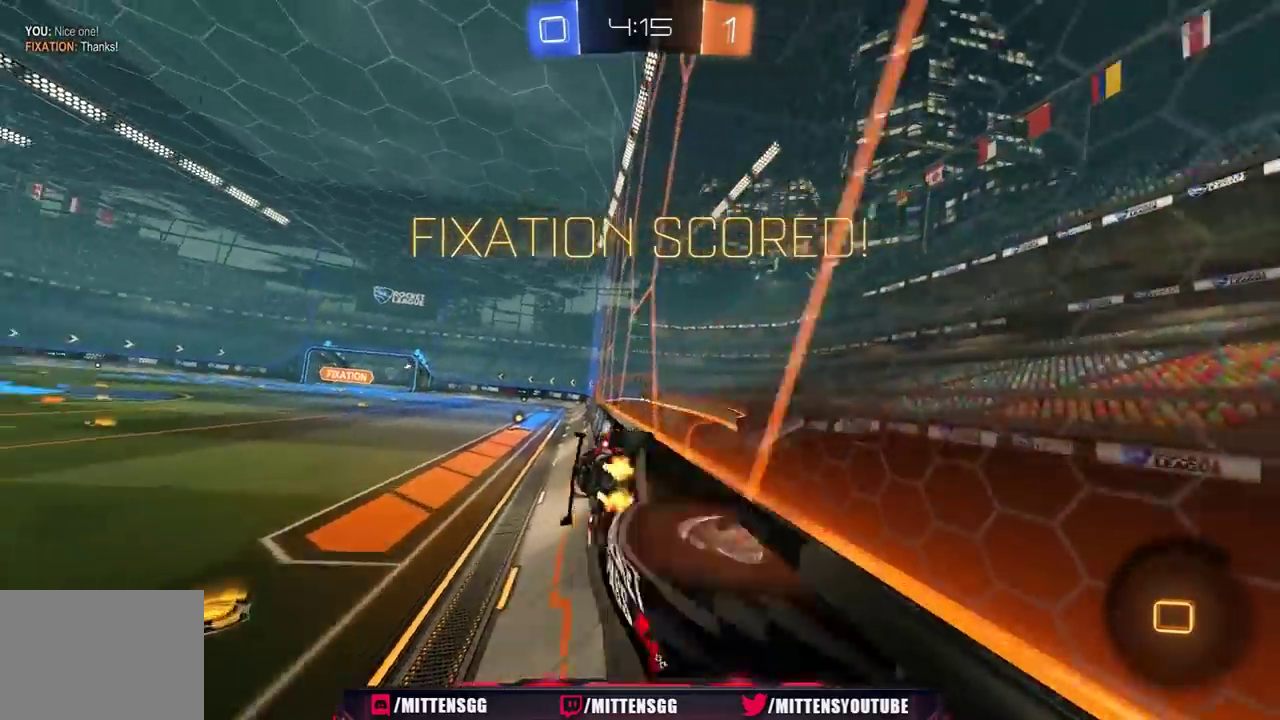
{"buttons": ["R2"], "left_stick": "center", "right_stick": "center", "events": [[17, "A", "down"], [83, "L3", "up"], [117, "A", "up"], [133, "left_stick", "center"], [250, "A", "down"], [333, "A", "up"], [333, "R1", "up"], [400, "A", "down"], [400, "R1", "down"], [483, "A", "up"], [483, "R1", "up"]]}
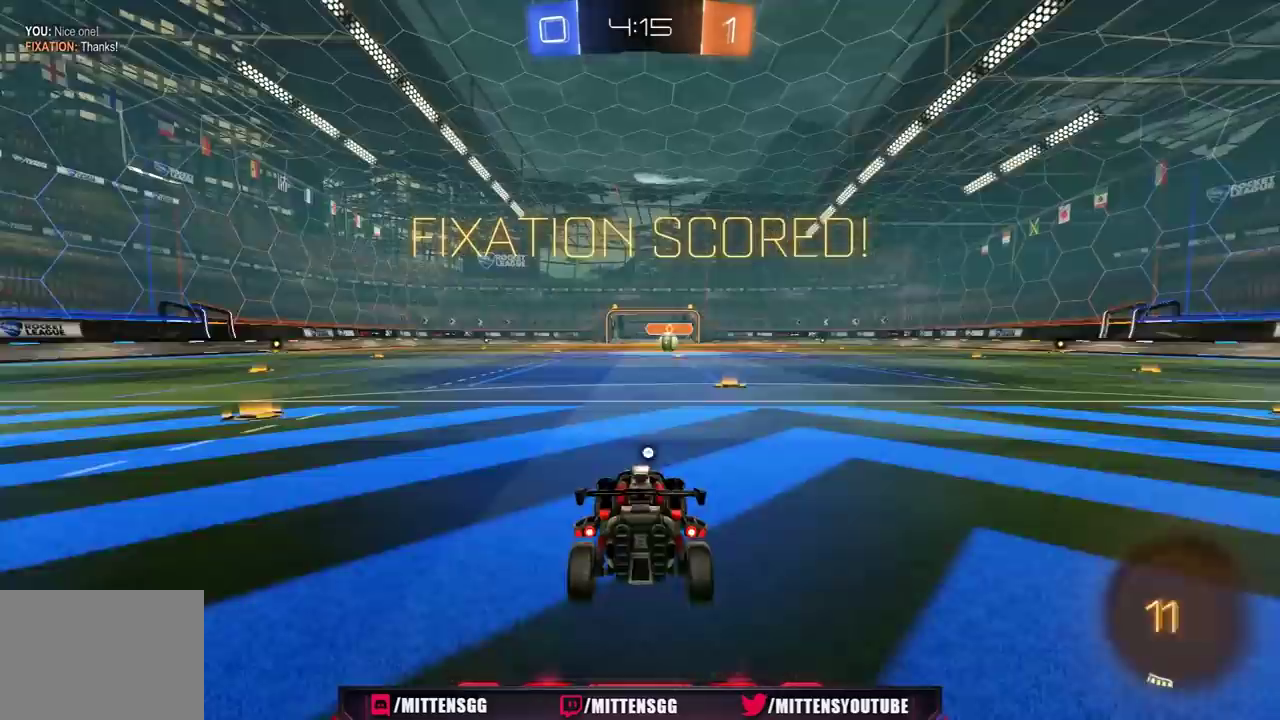
{"buttons": ["R2", "L3"], "left_stick": "right", "right_stick": "center", "events": [[17, "R1", "down"], [50, "A", "down"], [133, "A", "up"], [200, "A", "down"], [267, "A", "up"], [283, "A", "down"], [300, "L3", "down"], [350, "A", "up"], [400, "L3", "up"], [450, "L3", "down"], [450, "R1", "up"], [483, "left_stick", "right"]]}
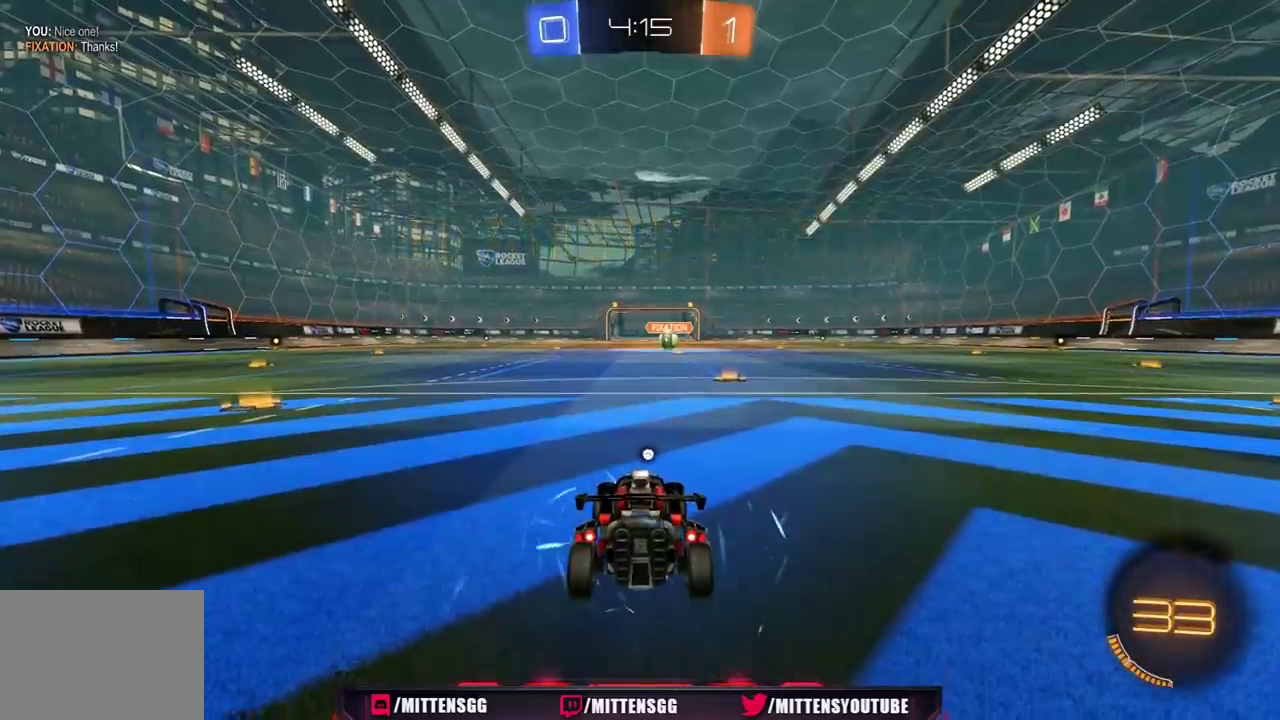
{"buttons": ["R1", "R2"], "left_stick": "center", "right_stick": "center", "events": [[50, "L3", "up"], [67, "R1", "down"], [83, "Y", "down"], [100, "left_stick", "center"], [133, "L3", "down"], [167, "Y", "up"], [183, "L3", "up"], [283, "L3", "down"], [283, "R3", "down"], [350, "L3", "up"], [350, "R3", "up"], [400, "R3", "down"], [417, "L3", "down"], [467, "R3", "up"], [500, "L3", "up"]]}
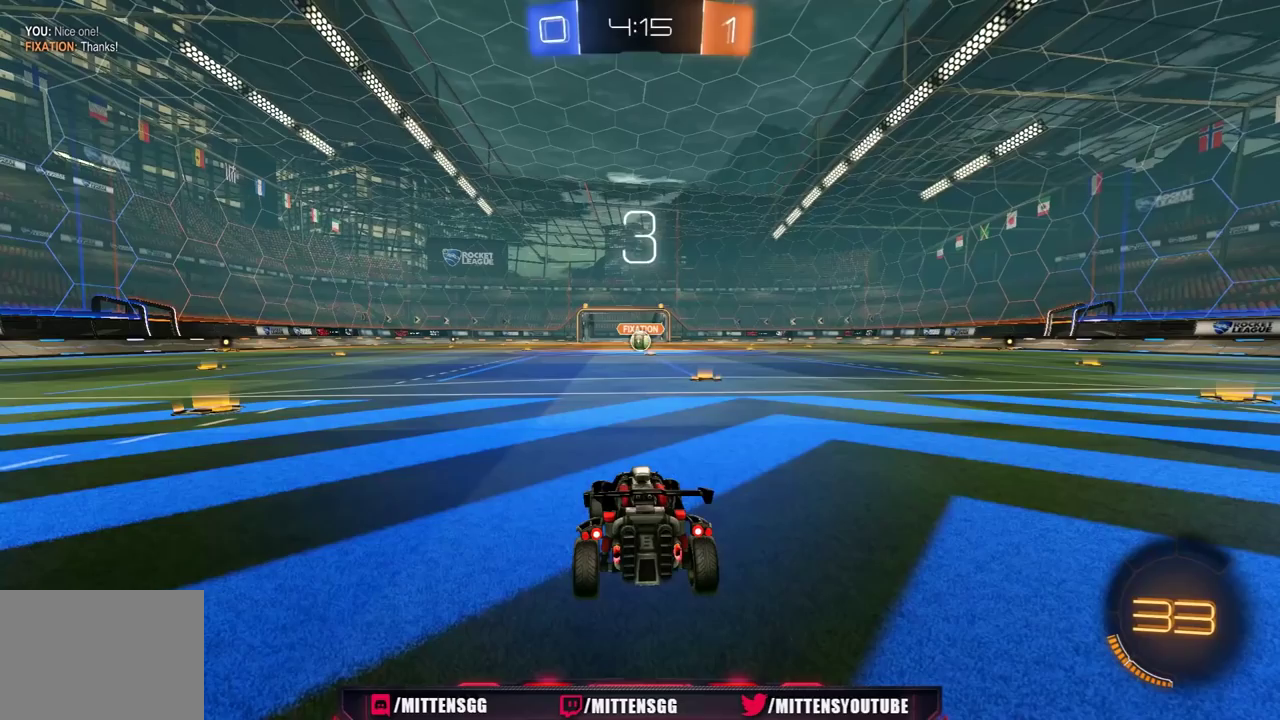
{"buttons": ["R1", "R2"], "left_stick": "center", "right_stick": "center", "events": [[200, "R1", "up"], [317, "R1", "down"]]}
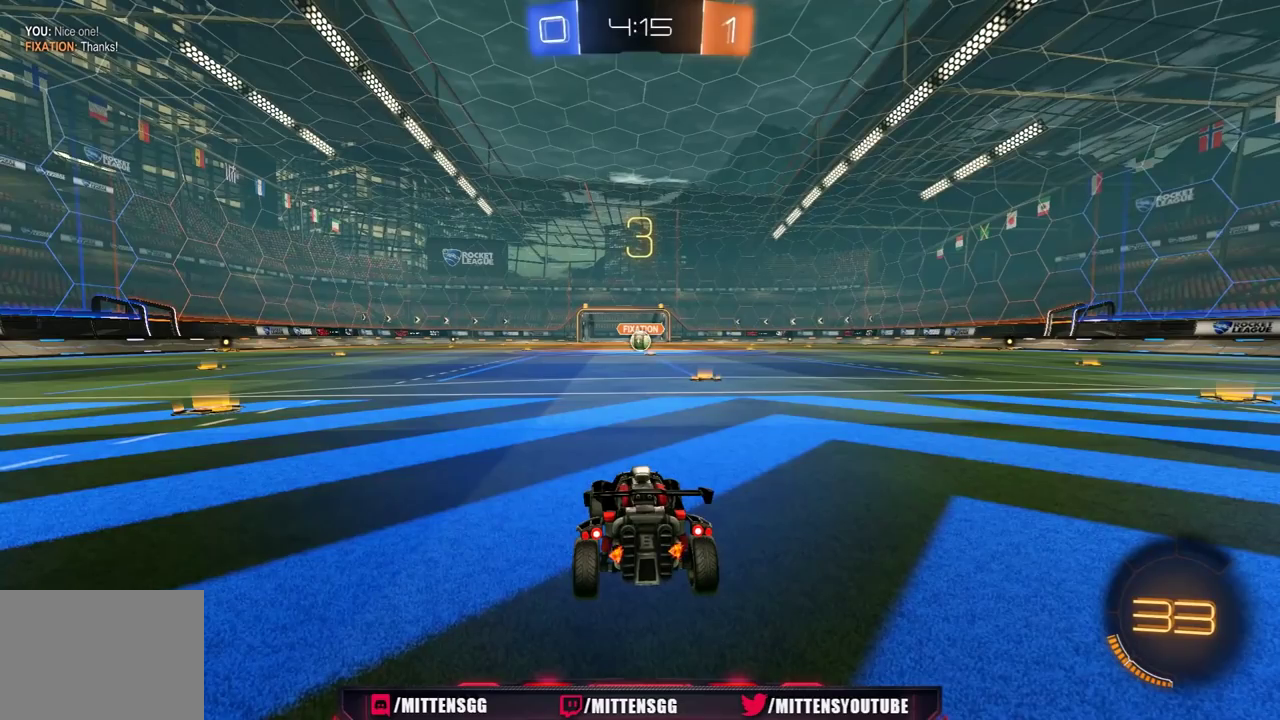
{"buttons": ["R1", "R2"], "left_stick": "center", "right_stick": "center", "events": []}
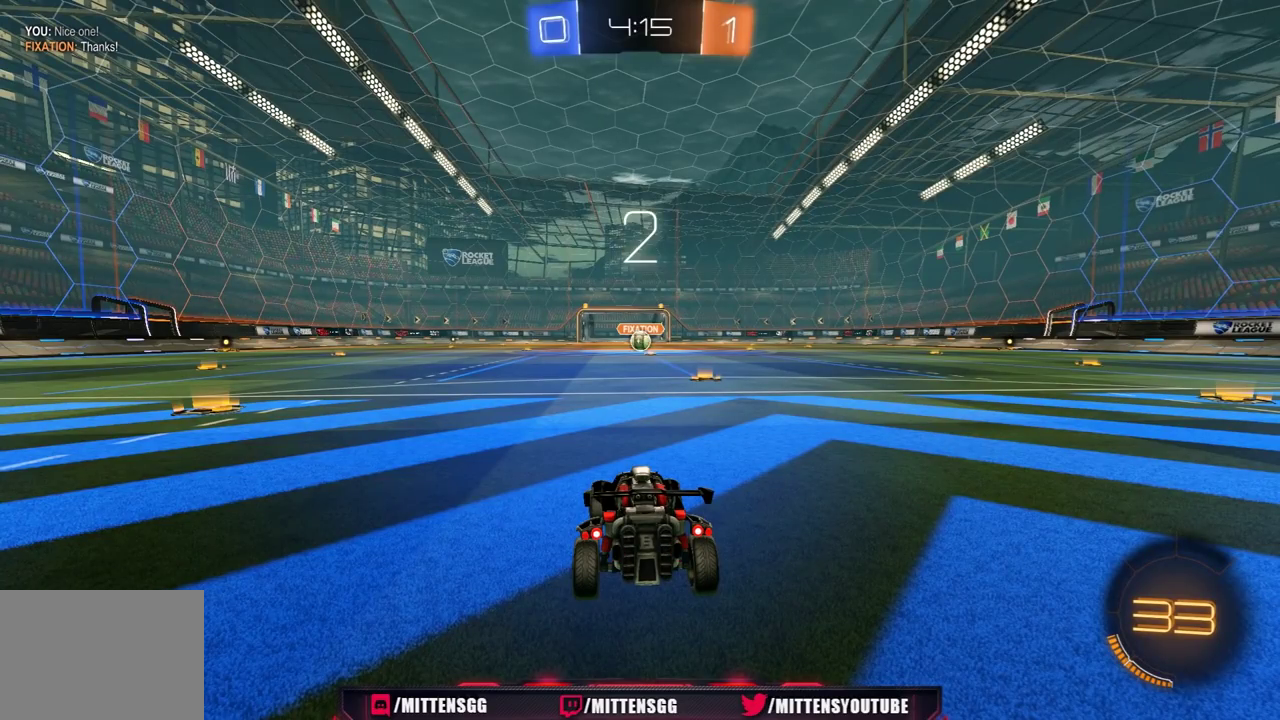
{"buttons": ["R1", "R2"], "left_stick": "center", "right_stick": "center", "events": []}